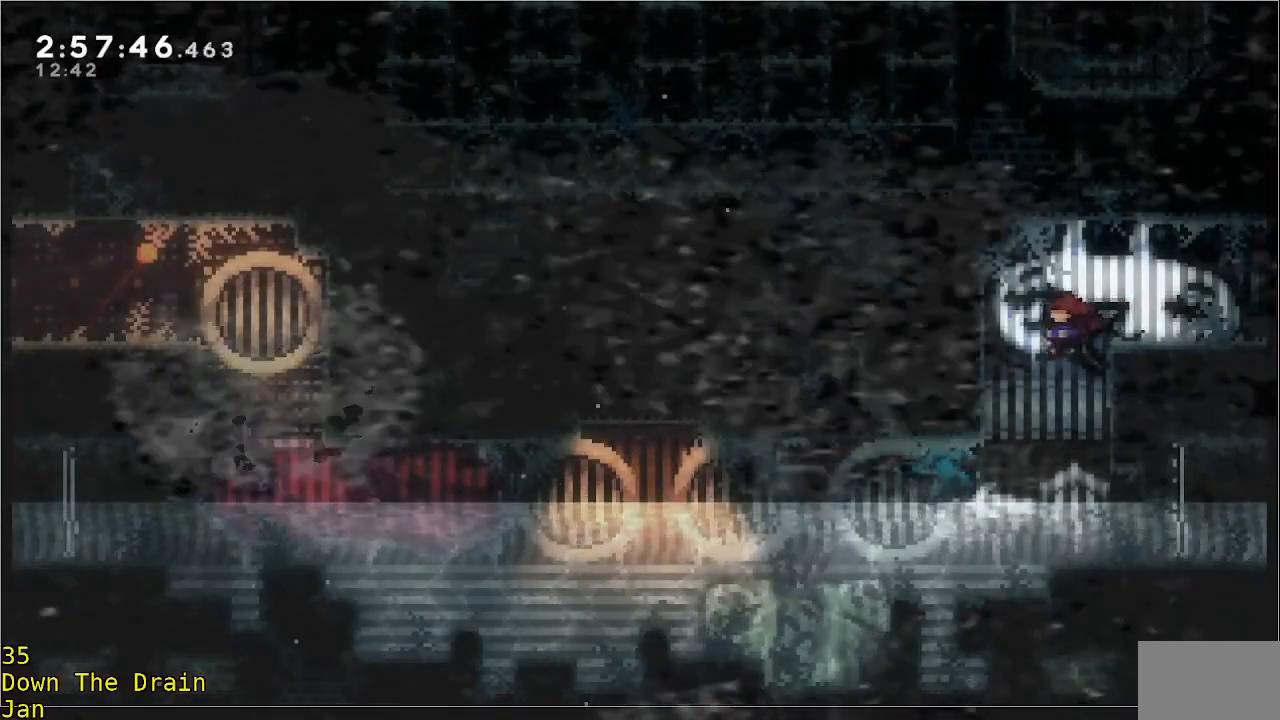
Gameplay with a controller (Xbox layout); each line is a JSON object with the inputs held at the frame after it. "events" lists button and stick changes between this image and that frame as [ms after this image, input, new state], when the widget could be followed in between. Not read: DPAD_DOWN DPAD_LEFT DPAD_RIGHT R3 right_stick.
{"buttons": [], "left_stick": "down-left", "events": [[50, "left_stick", "down"], [333, "left_stick", "down-left"]]}
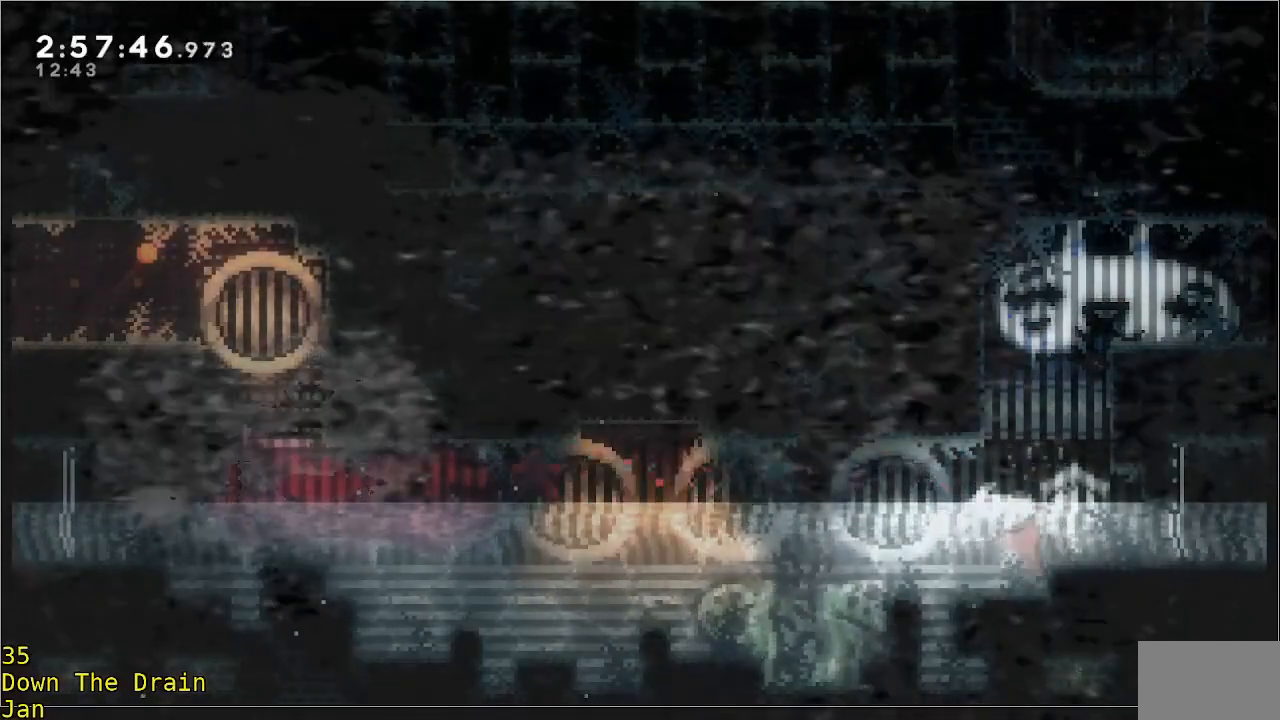
{"buttons": ["L3"], "left_stick": "left", "events": [[150, "L3", "down"], [183, "left_stick", "left"]]}
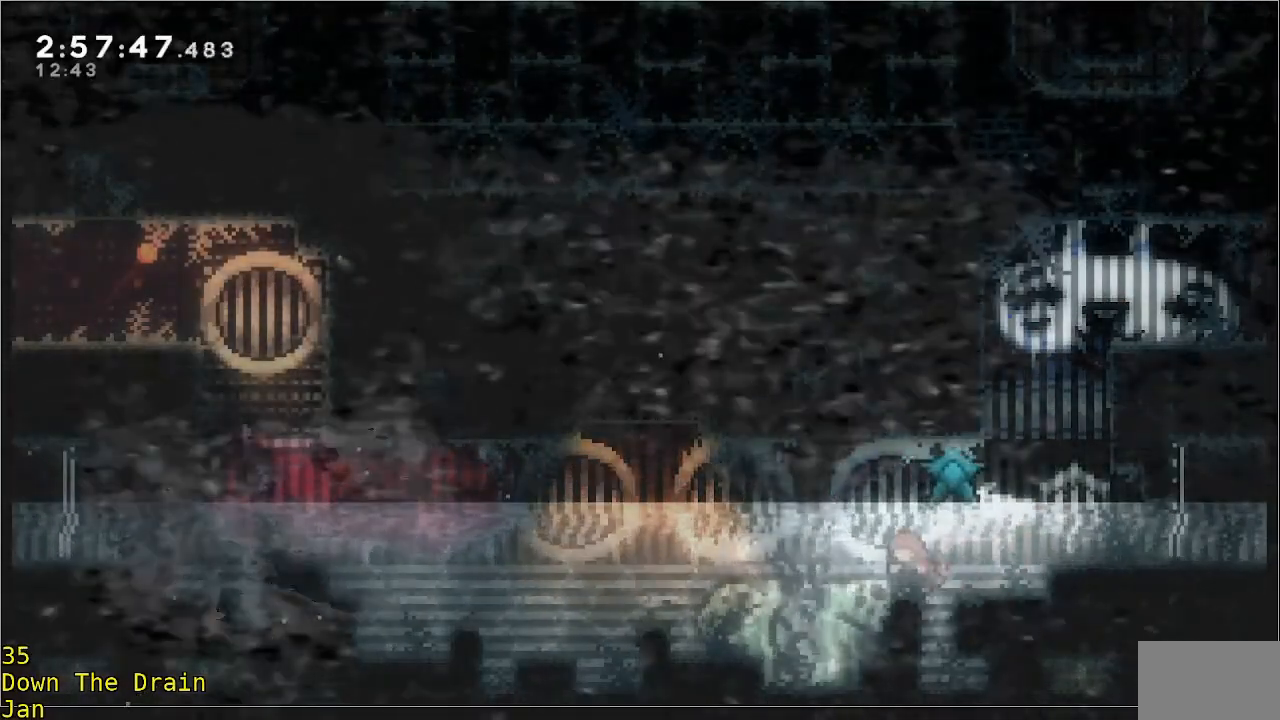
{"buttons": [], "left_stick": "left", "events": [[17, "L3", "up"], [100, "left_stick", "up-left"], [200, "left_stick", "left"]]}
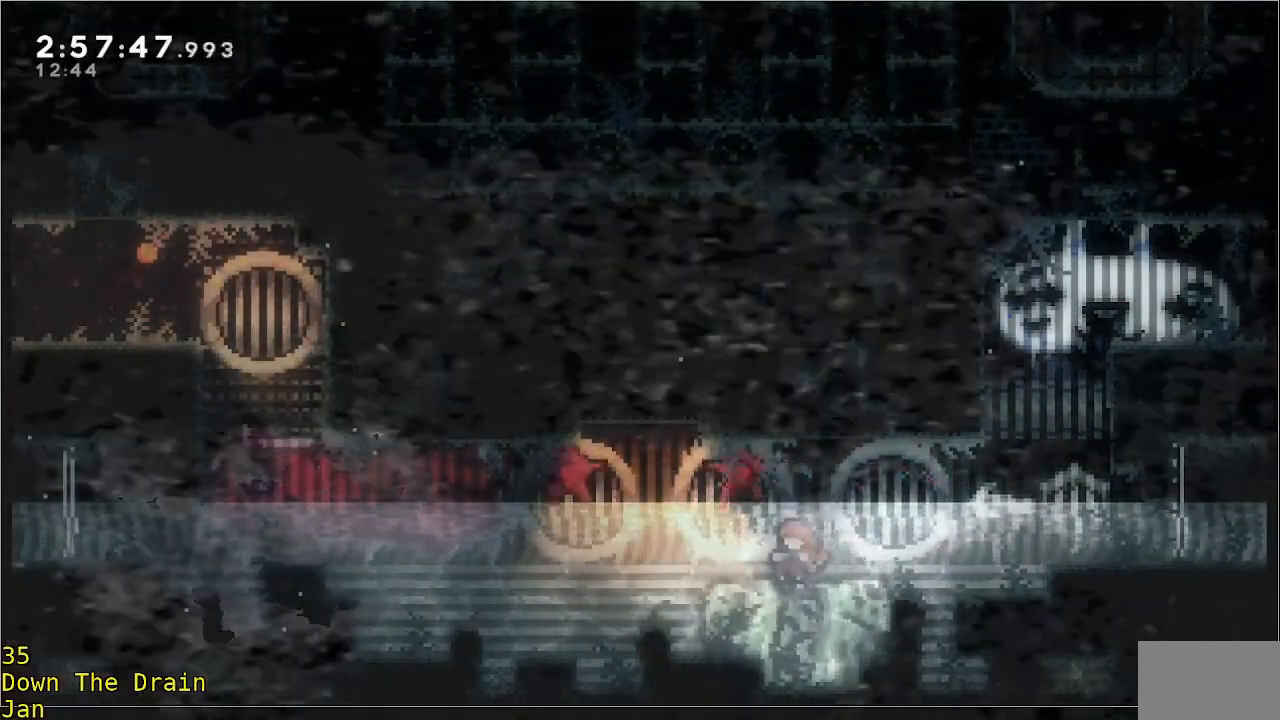
{"buttons": ["R2"], "left_stick": "left", "events": [[383, "R2", "down"]]}
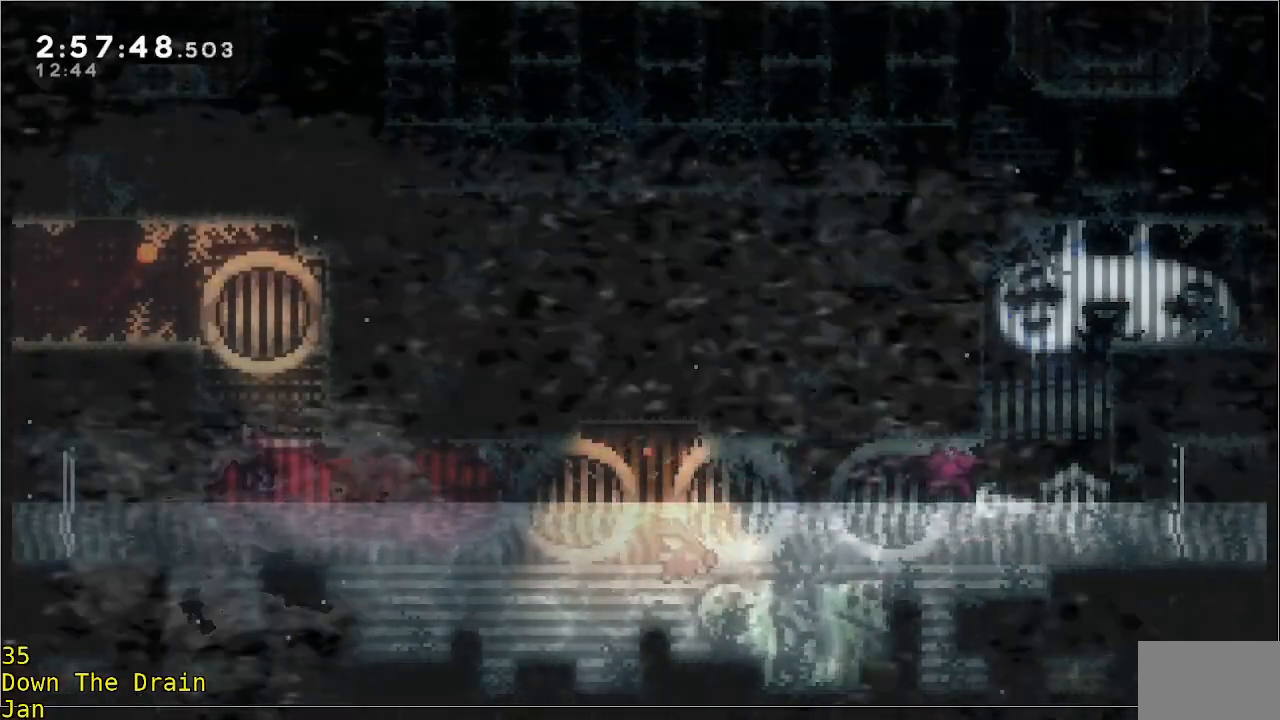
{"buttons": ["R2"], "left_stick": "left", "events": [[117, "left_stick", "center"], [483, "left_stick", "left"]]}
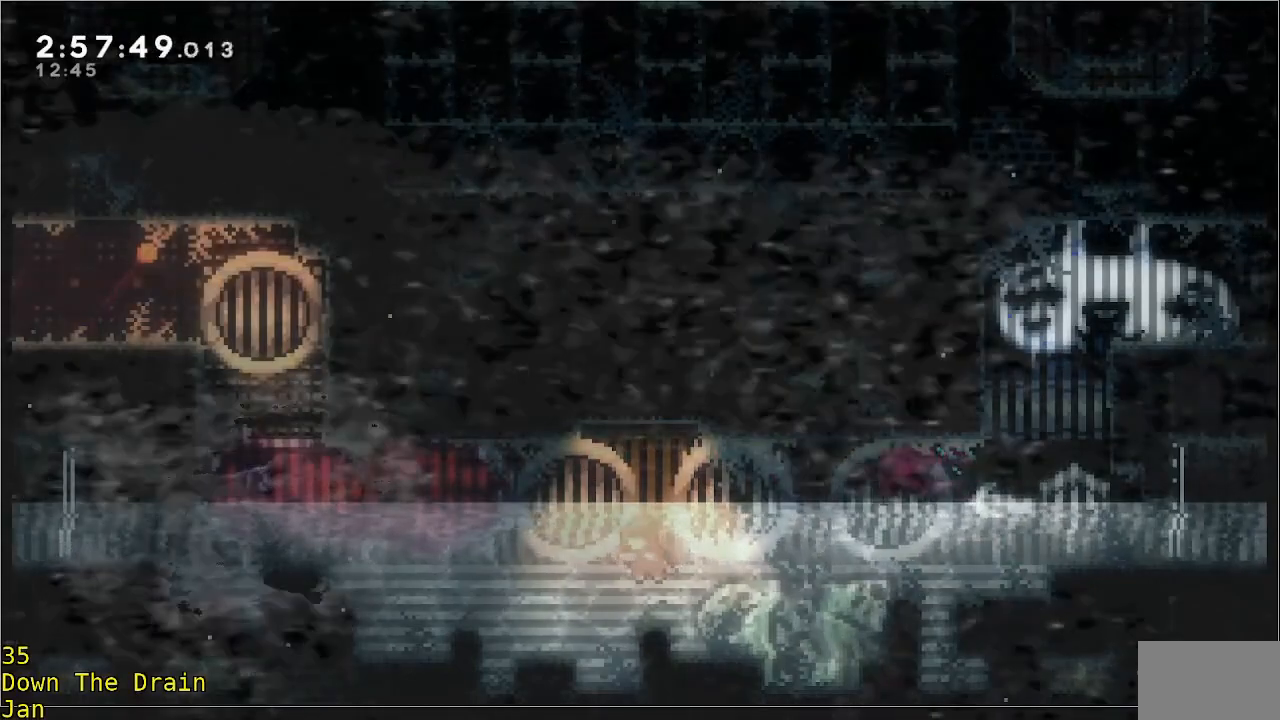
{"buttons": ["R2"], "left_stick": "center", "events": [[117, "left_stick", "center"]]}
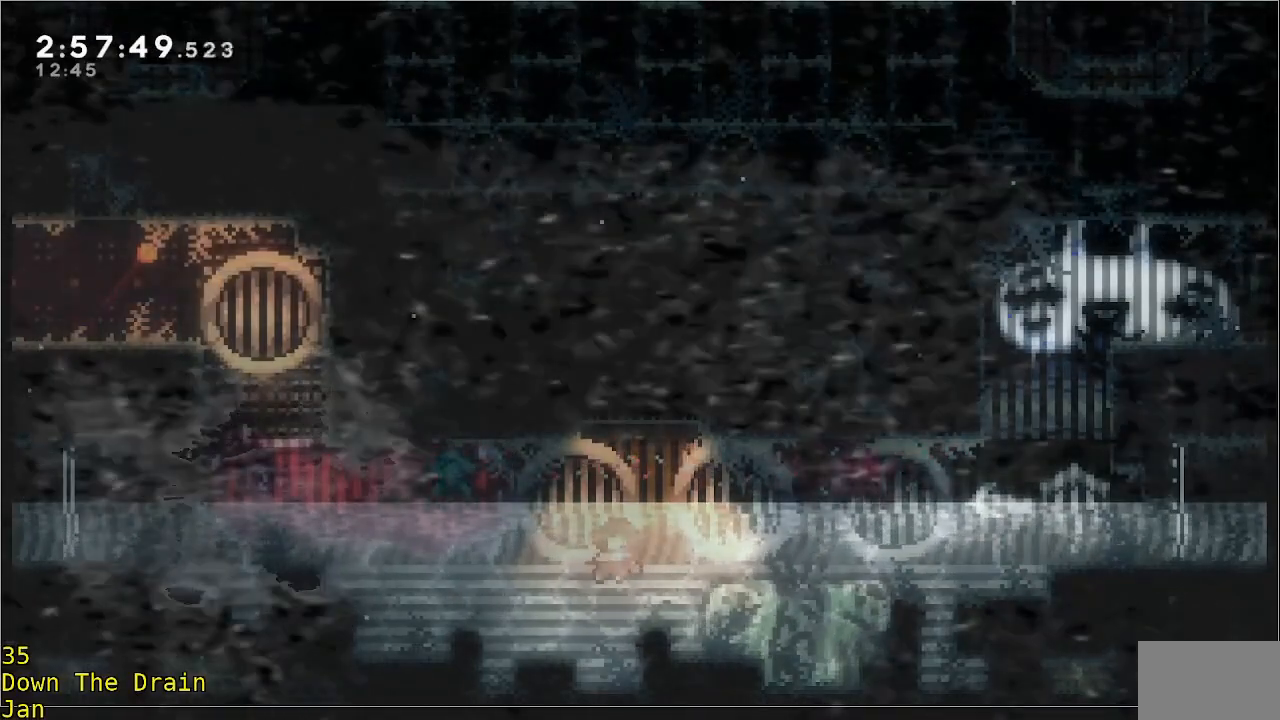
{"buttons": ["R2"], "left_stick": "down", "events": [[17, "left_stick", "up-right"], [367, "left_stick", "center"], [450, "left_stick", "down"]]}
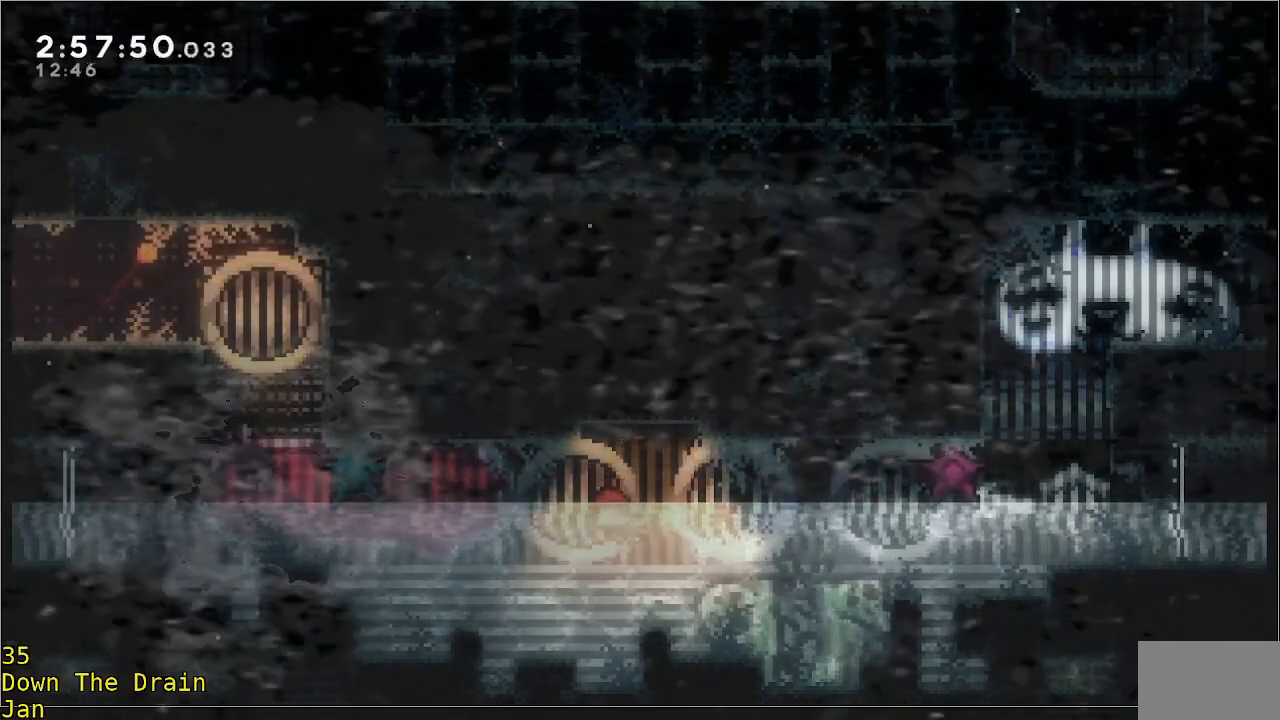
{"buttons": ["R2"], "left_stick": "center", "events": [[317, "left_stick", "center"]]}
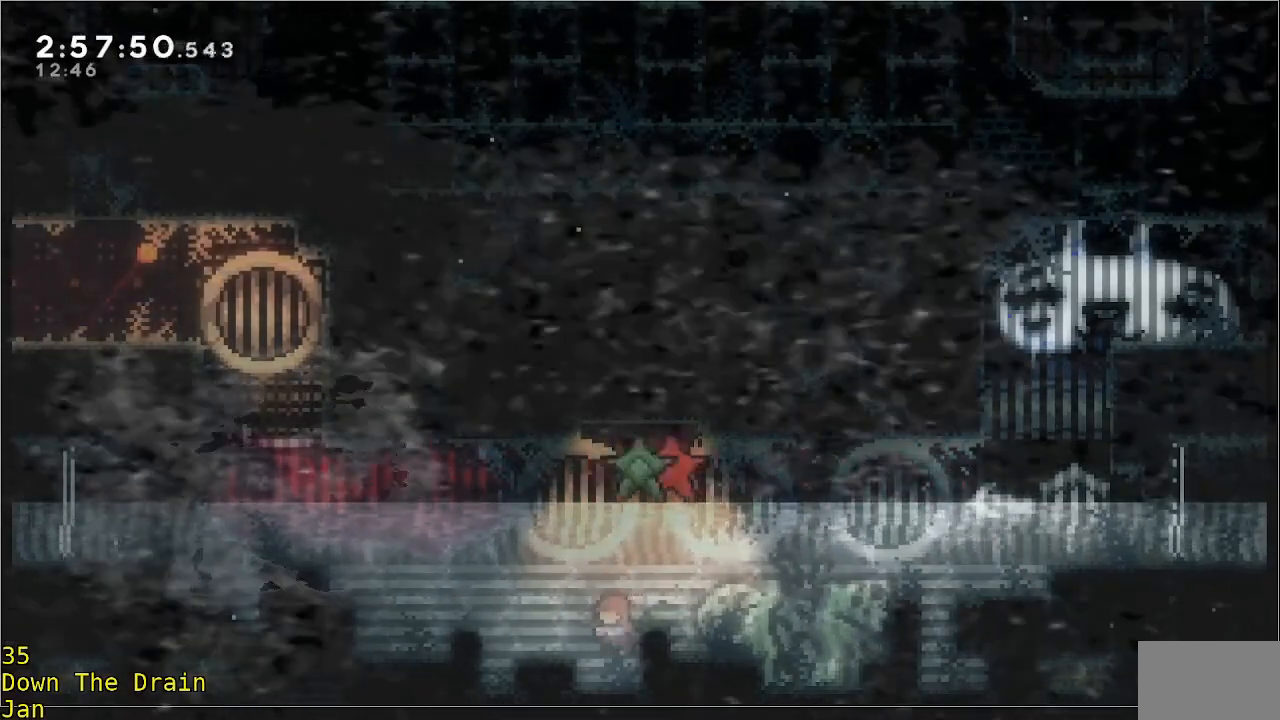
{"buttons": ["R2"], "left_stick": "up", "events": [[150, "left_stick", "up"]]}
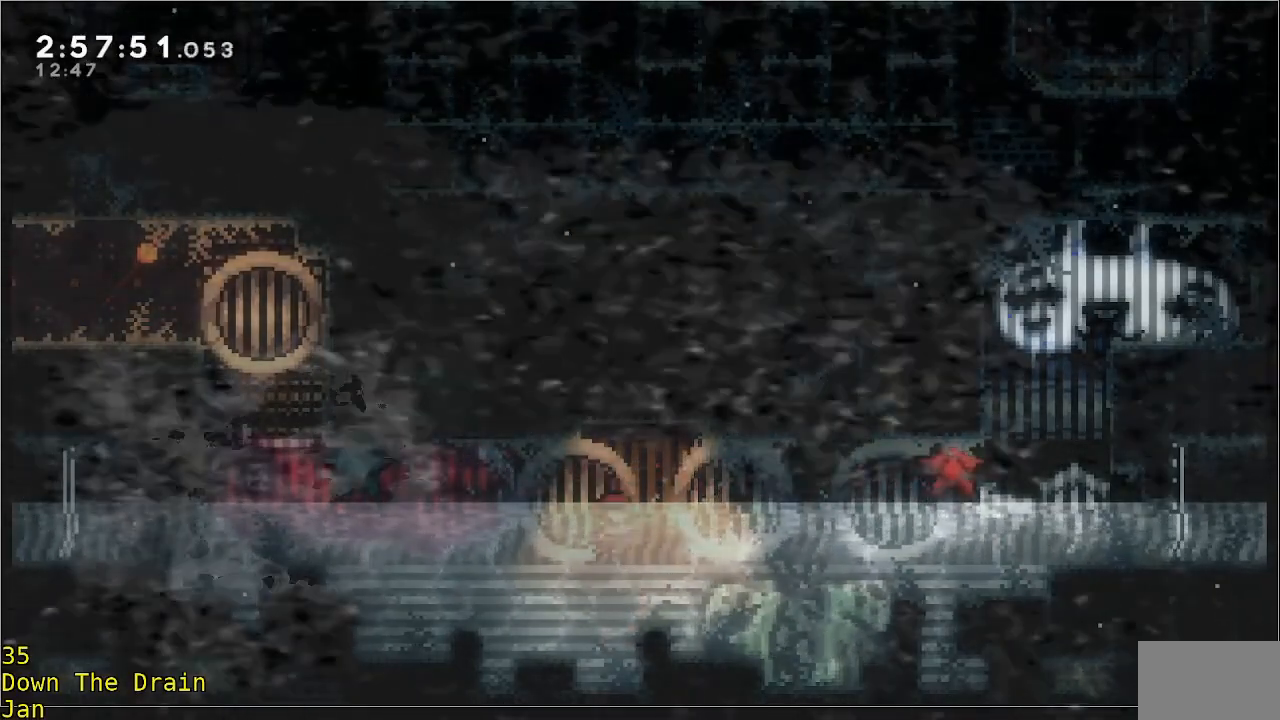
{"buttons": ["R2"], "left_stick": "down", "events": [[50, "A", "down"], [183, "A", "up"], [250, "A", "down"], [450, "left_stick", "down"], [483, "A", "up"]]}
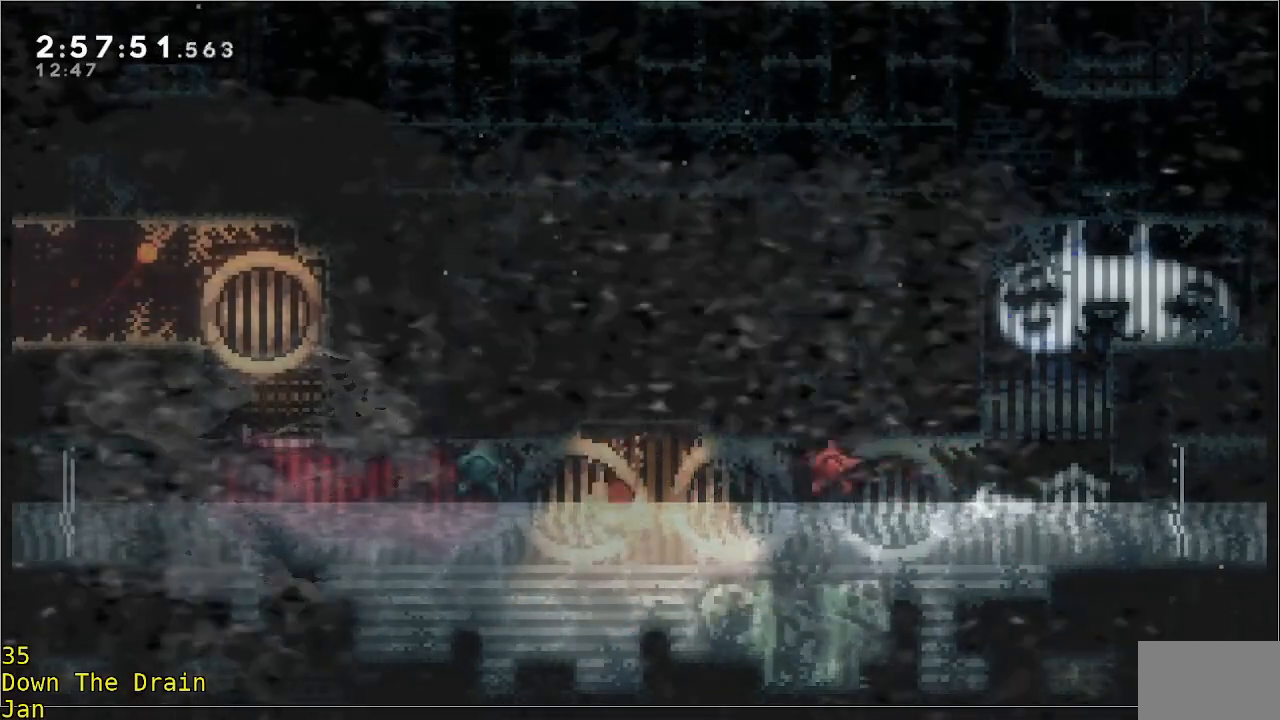
{"buttons": ["R2"], "left_stick": "up", "events": [[50, "L3", "down"], [217, "L3", "up"], [317, "left_stick", "up"]]}
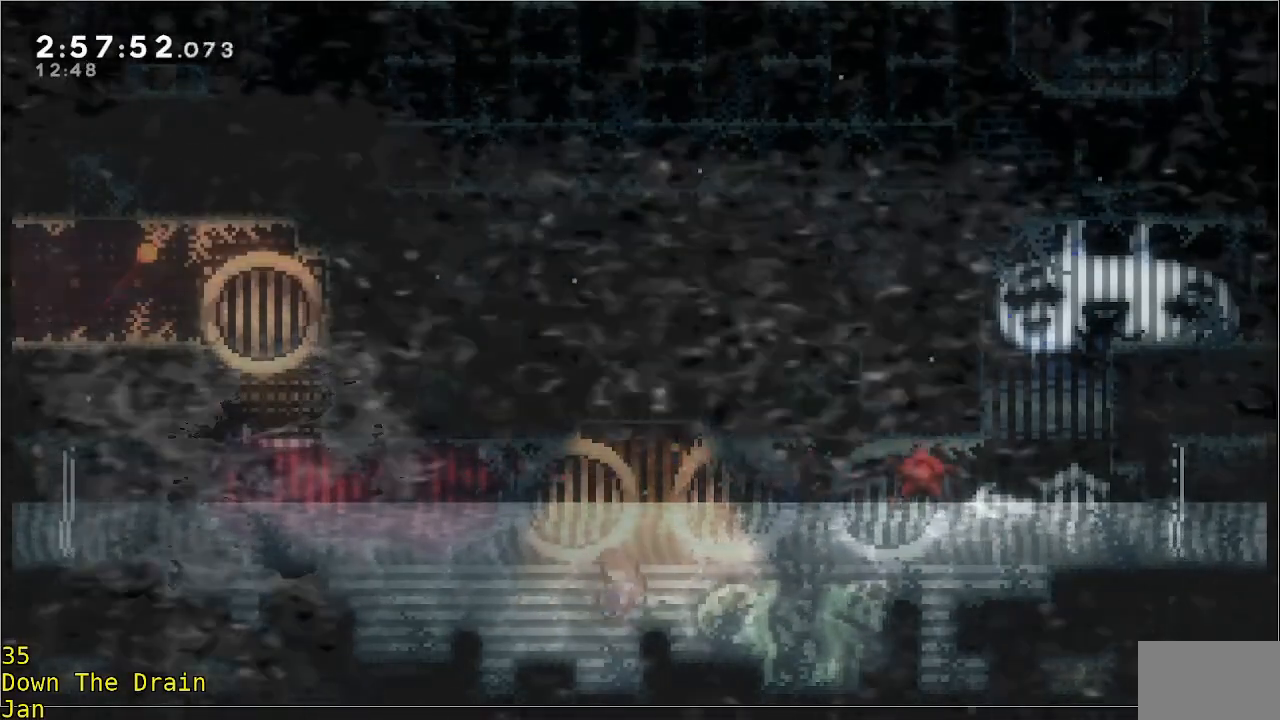
{"buttons": ["R2"], "left_stick": "down", "events": [[50, "left_stick", "up-right"], [217, "left_stick", "up"], [483, "left_stick", "down"]]}
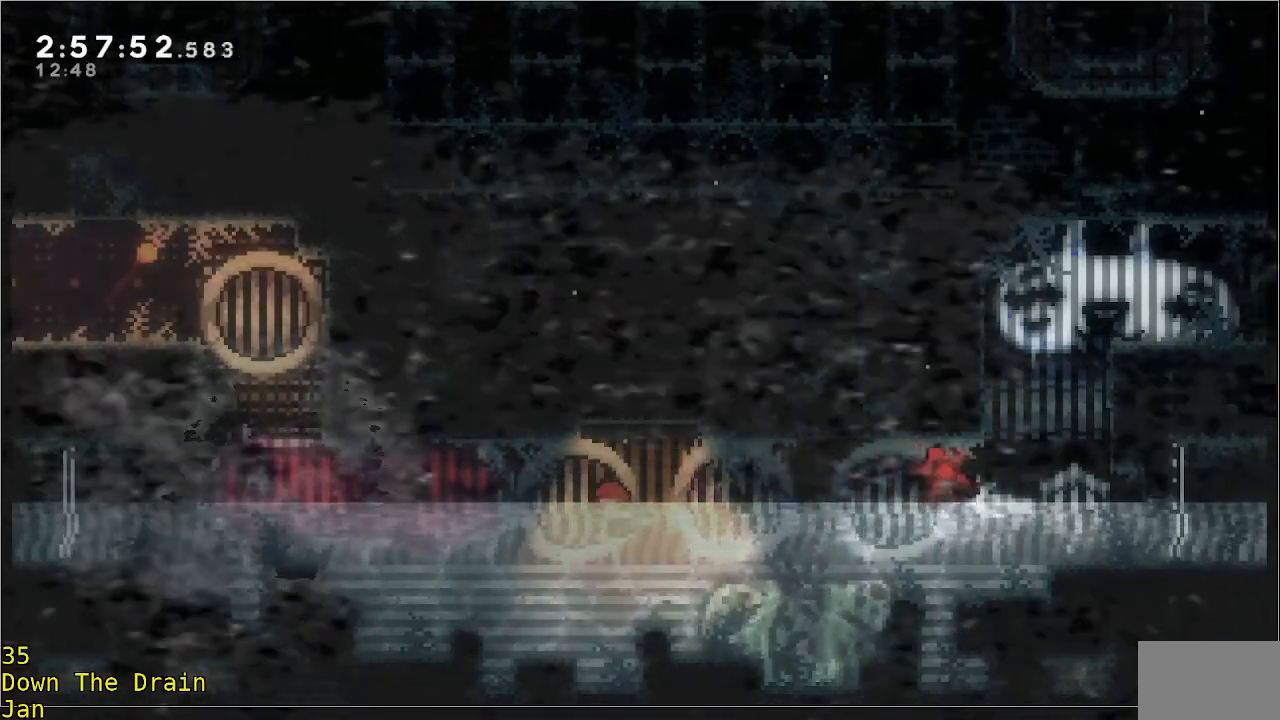
{"buttons": ["R2"], "left_stick": "center", "events": [[317, "left_stick", "center"]]}
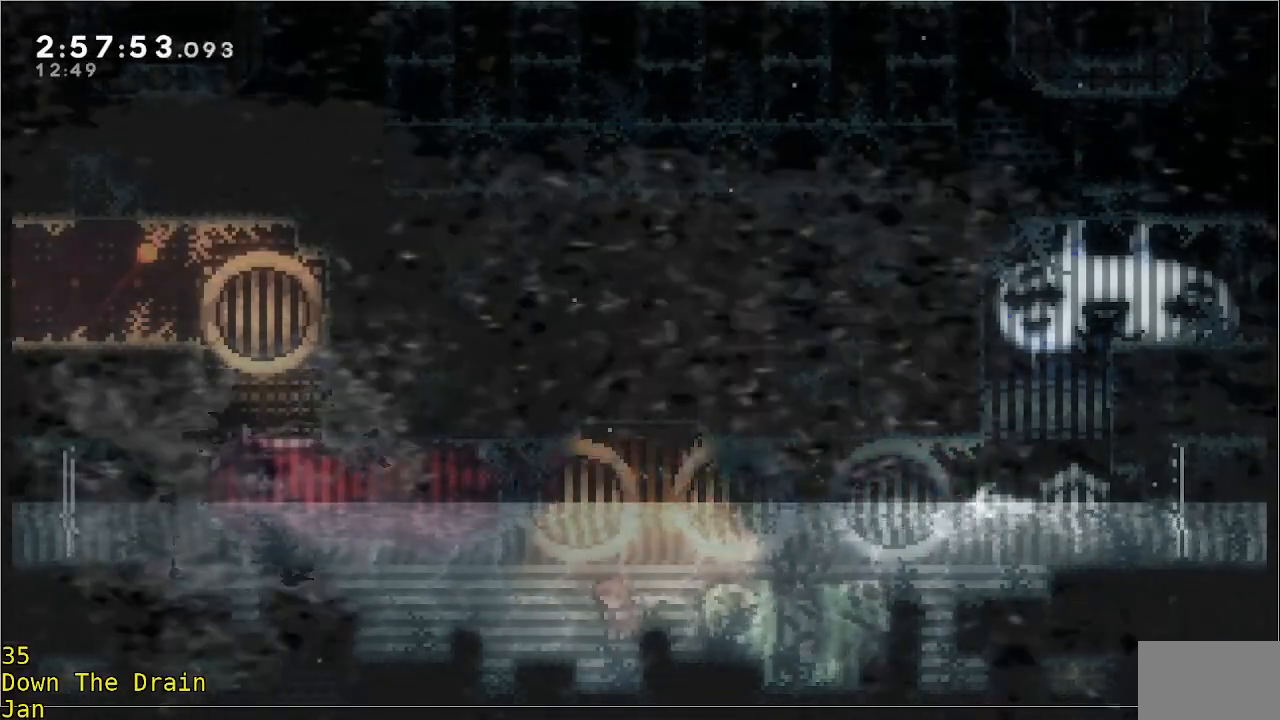
{"buttons": ["R2"], "left_stick": "down", "events": [[17, "left_stick", "up"], [350, "left_stick", "down"]]}
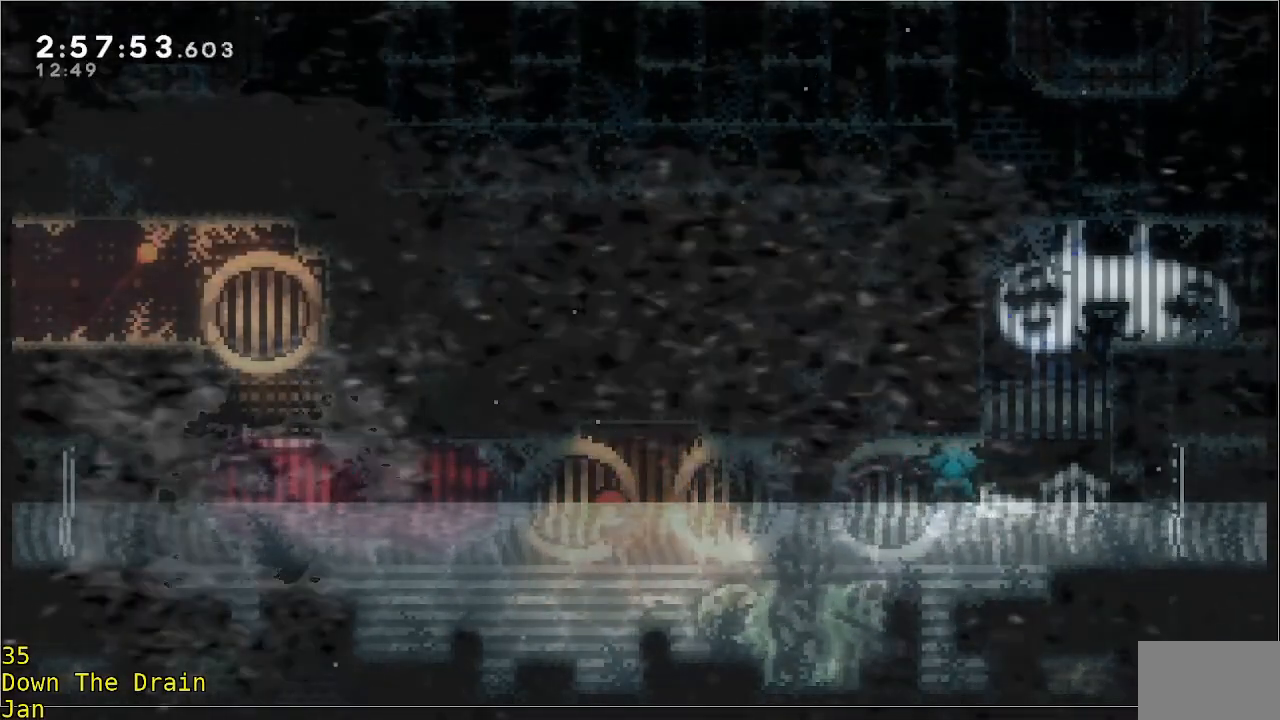
{"buttons": ["R2"], "left_stick": "center", "events": [[150, "left_stick", "center"]]}
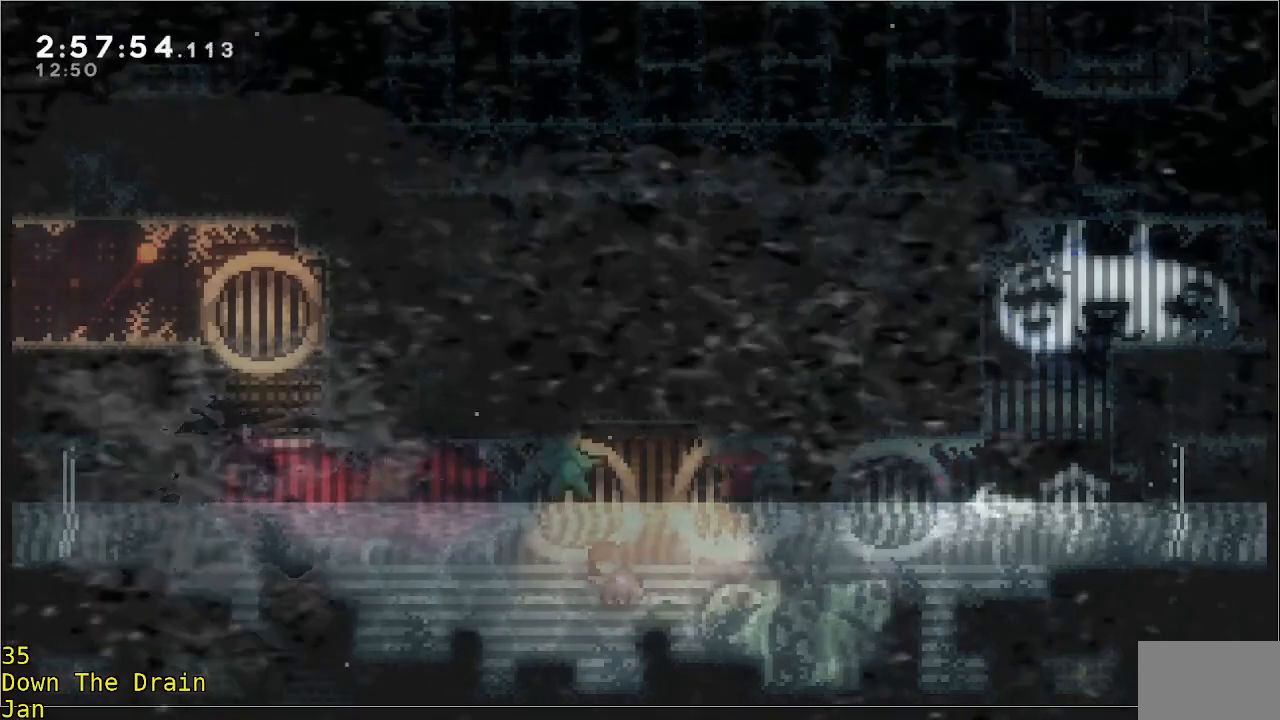
{"buttons": ["R2"], "left_stick": "center", "events": []}
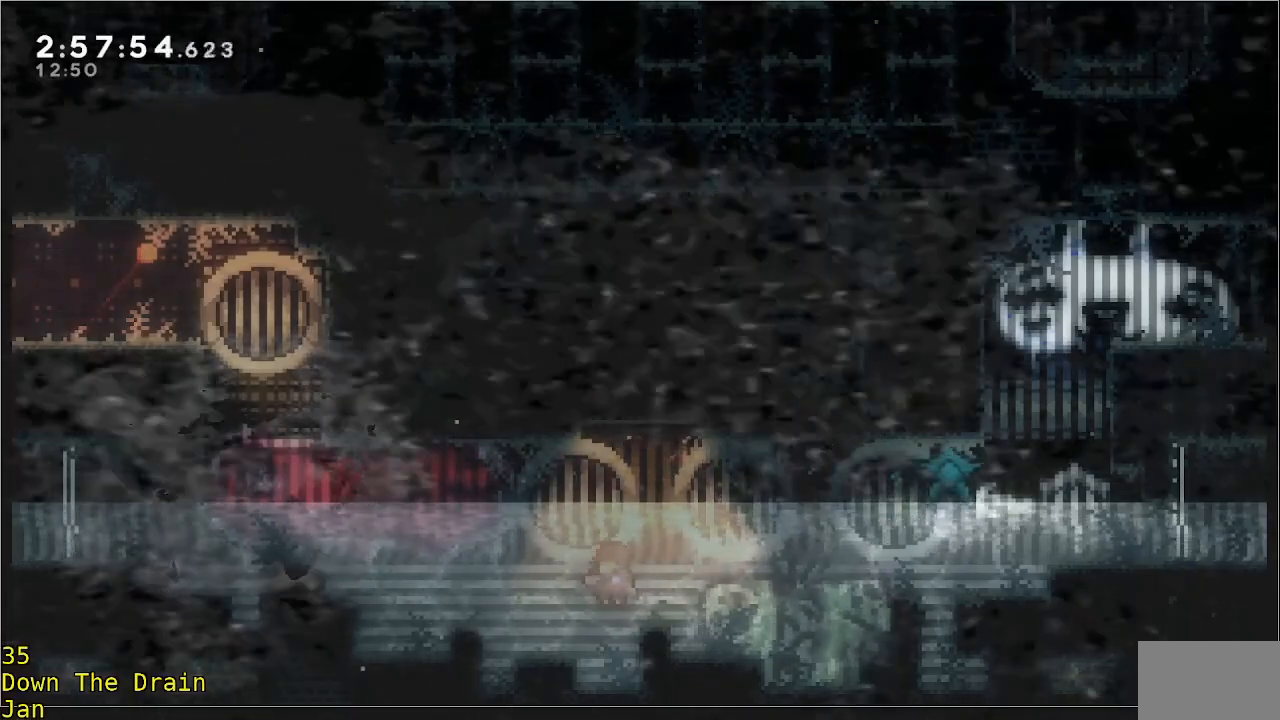
{"buttons": ["R2"], "left_stick": "center", "events": []}
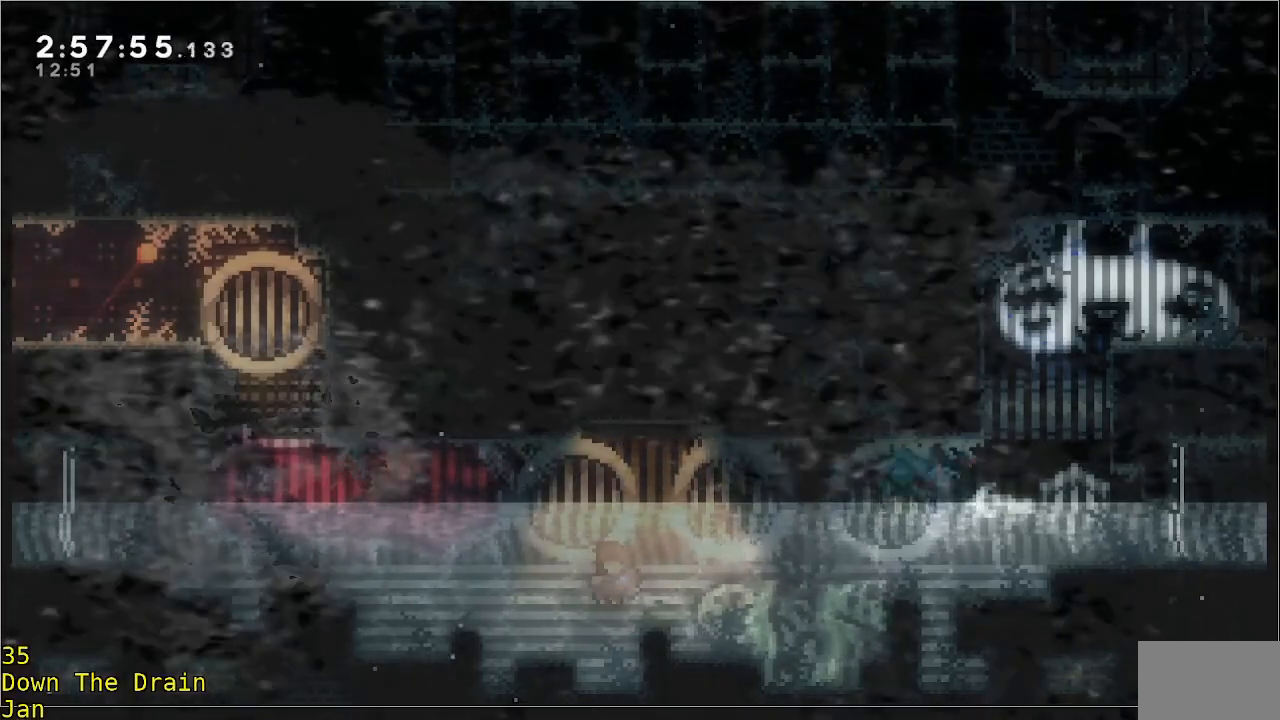
{"buttons": ["R2"], "left_stick": "center", "events": []}
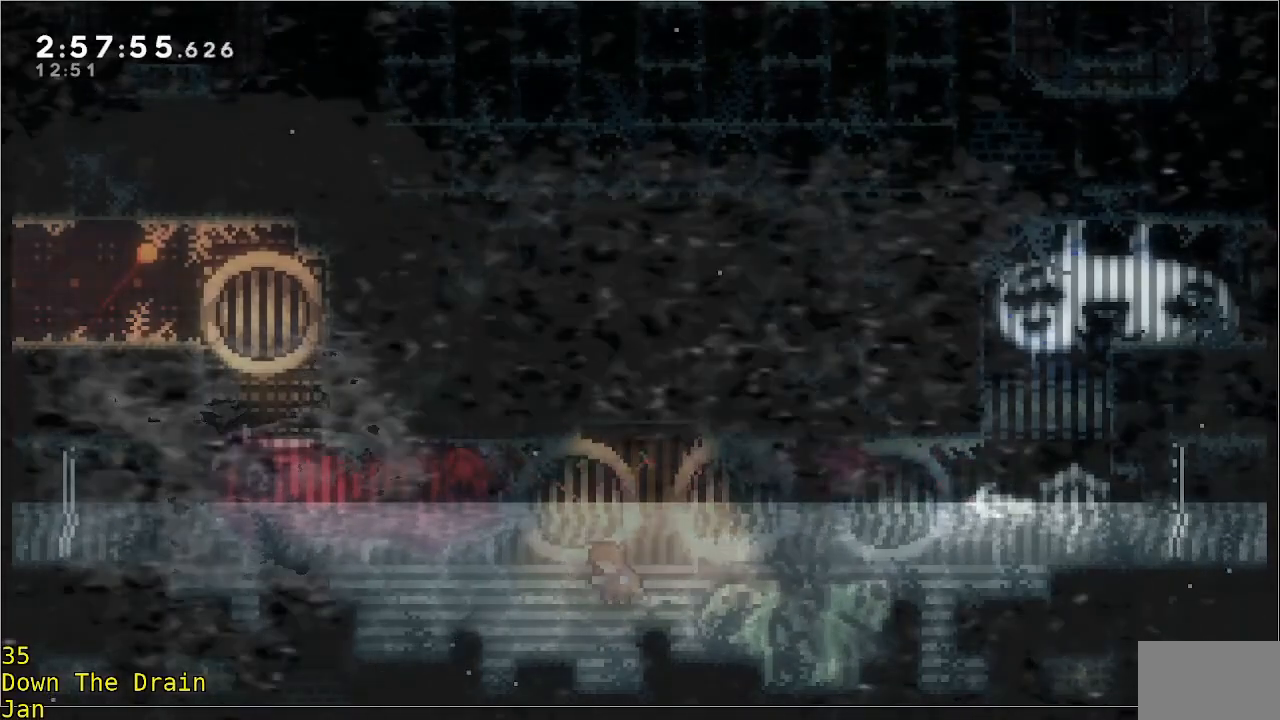
{"buttons": ["R2"], "left_stick": "center", "events": []}
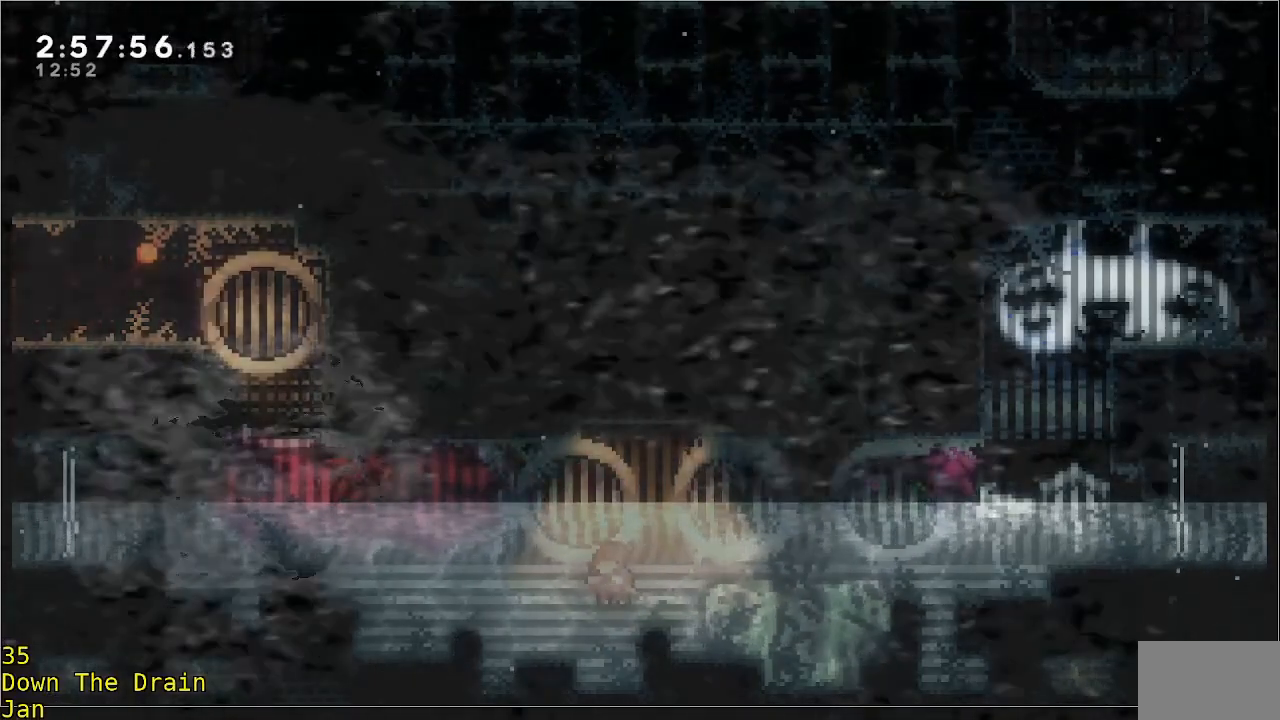
{"buttons": ["R2"], "left_stick": "center", "events": []}
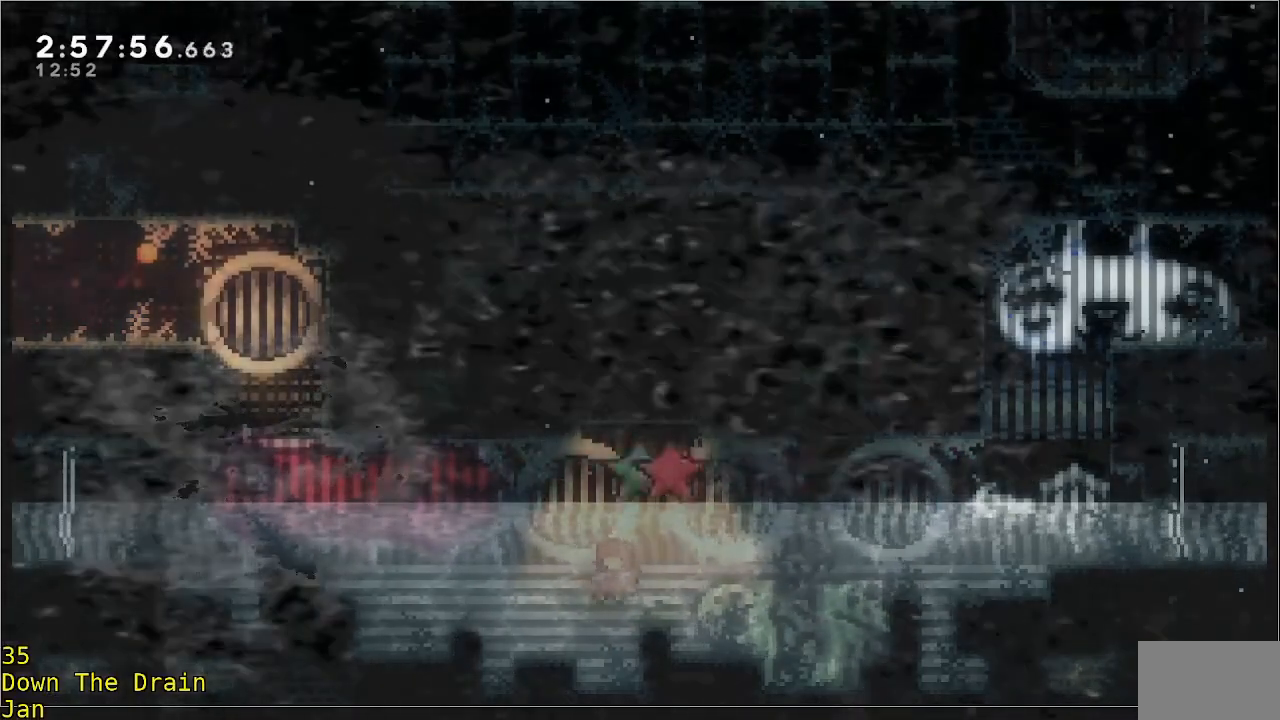
{"buttons": ["R2"], "left_stick": "up", "events": [[17, "left_stick", "up"]]}
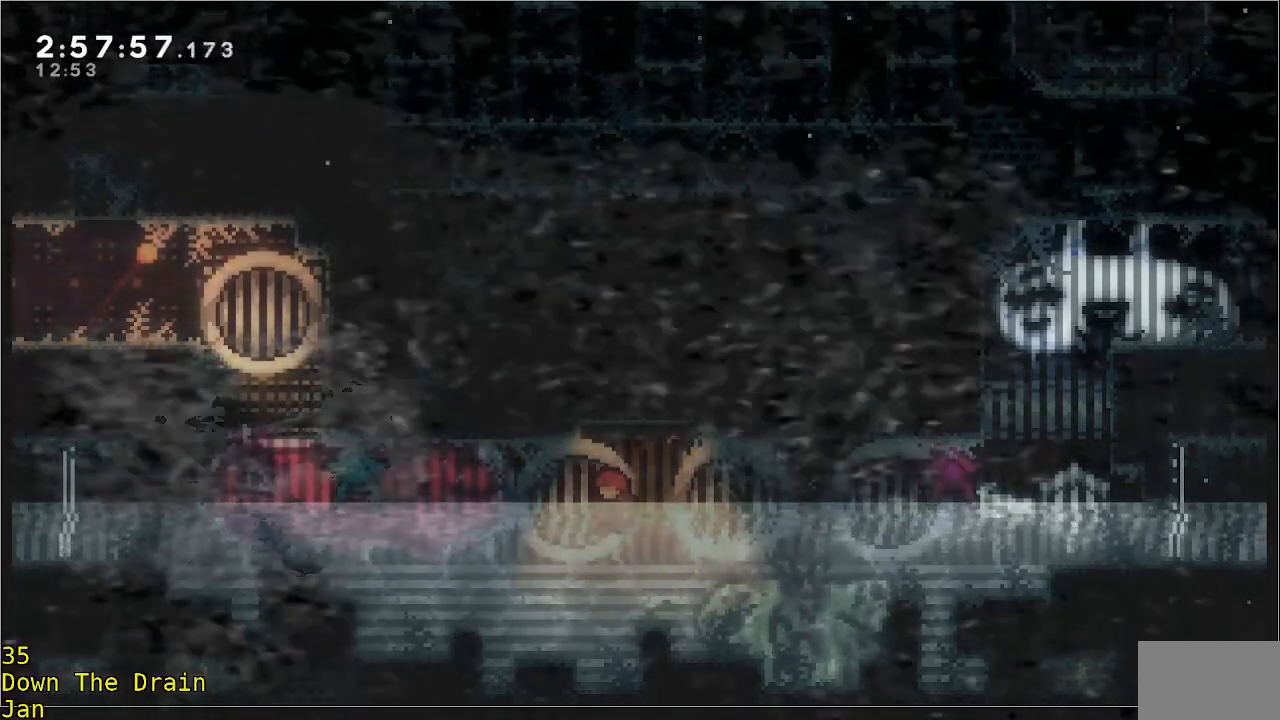
{"buttons": ["A", "R2", "L3"], "left_stick": "up-left", "events": [[150, "A", "down"], [317, "left_stick", "up-left"], [350, "L3", "down"], [383, "A", "up"], [417, "A", "down"]]}
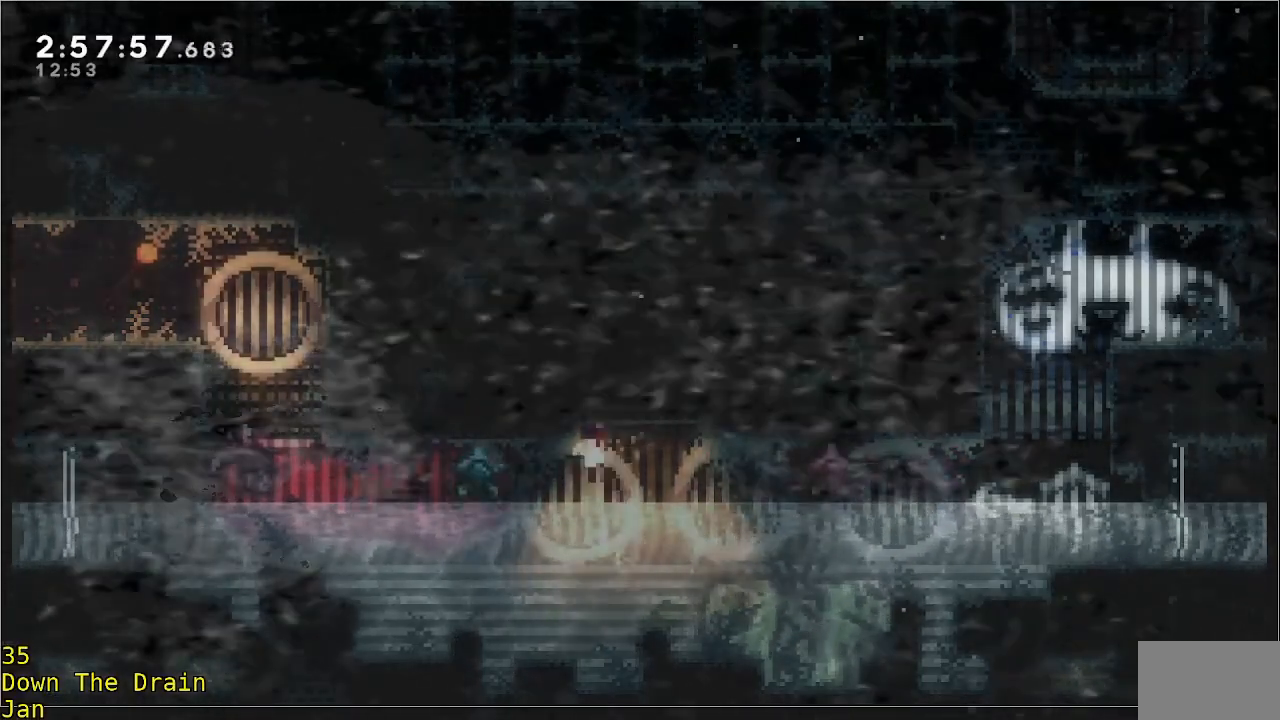
{"buttons": ["A", "R2", "L3"], "left_stick": "up-left", "events": [[283, "A", "up"], [317, "A", "down"]]}
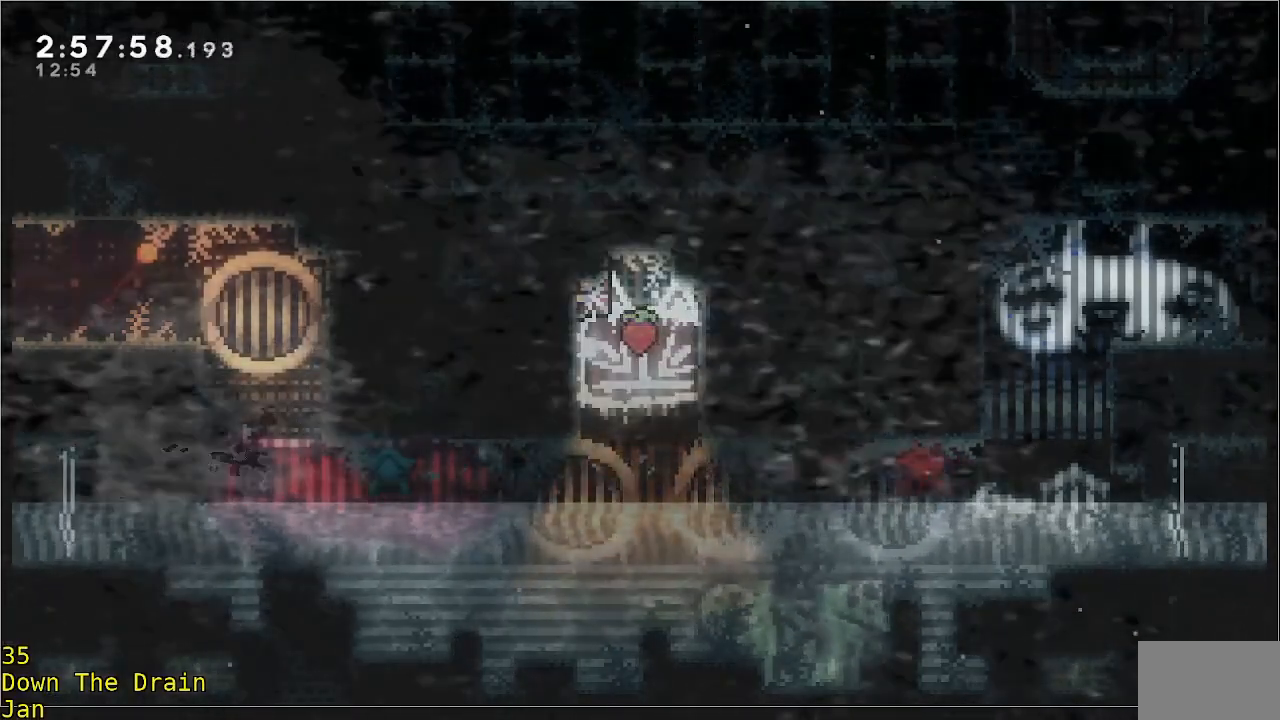
{"buttons": ["R2"], "left_stick": "down", "events": [[50, "A", "up"], [117, "L3", "up"], [283, "left_stick", "center"], [400, "left_stick", "down"]]}
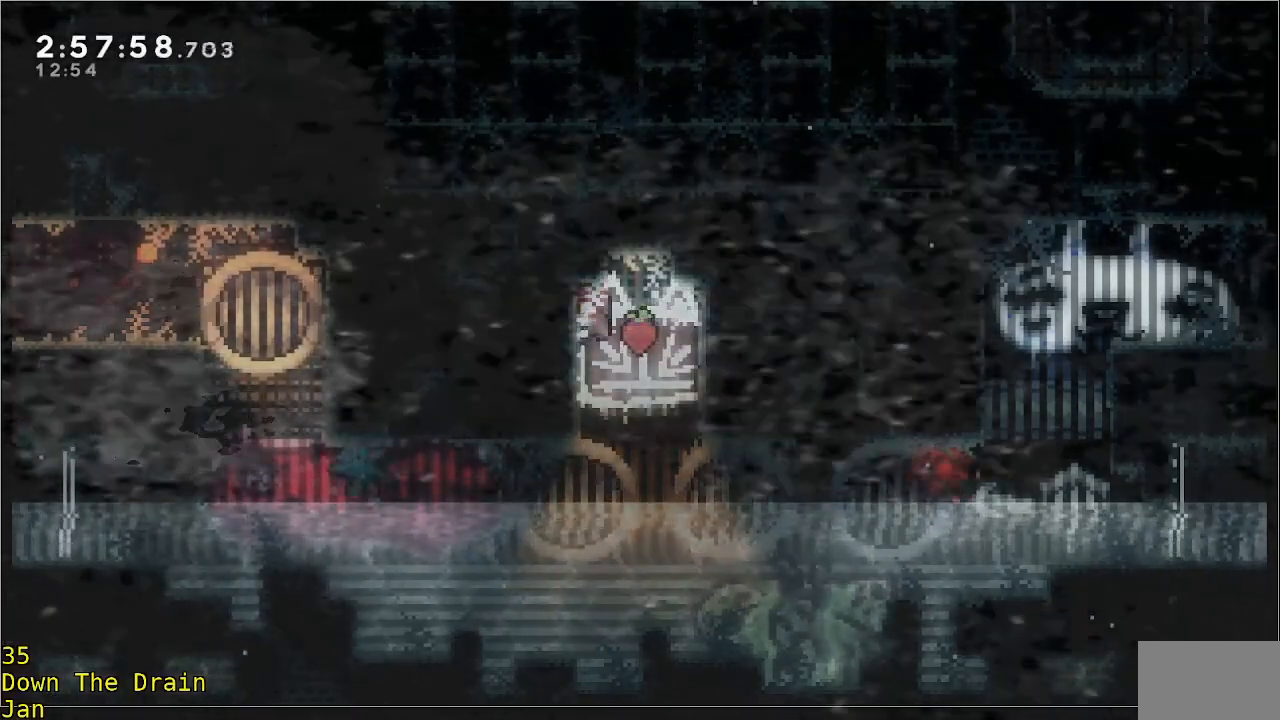
{"buttons": ["R2"], "left_stick": "right", "events": [[117, "left_stick", "center"], [217, "A", "down"], [217, "left_stick", "right"], [417, "A", "up"]]}
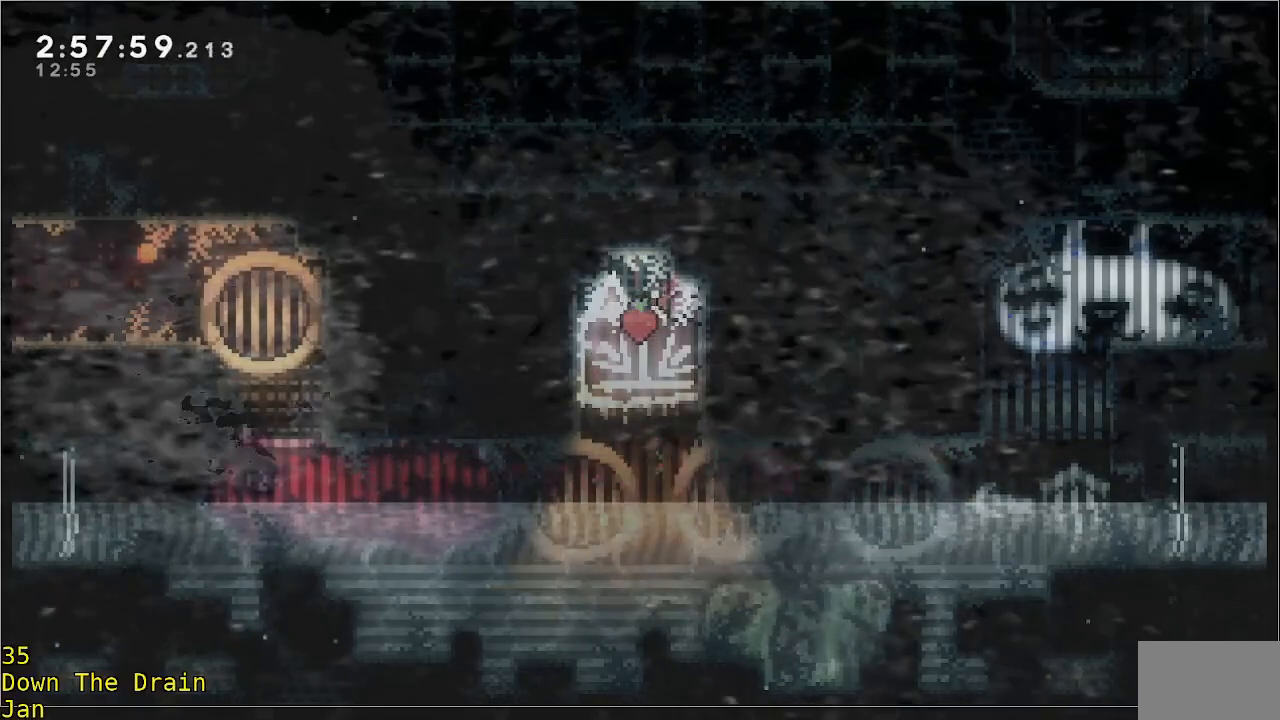
{"buttons": ["R2"], "left_stick": "center", "events": [[283, "left_stick", "center"]]}
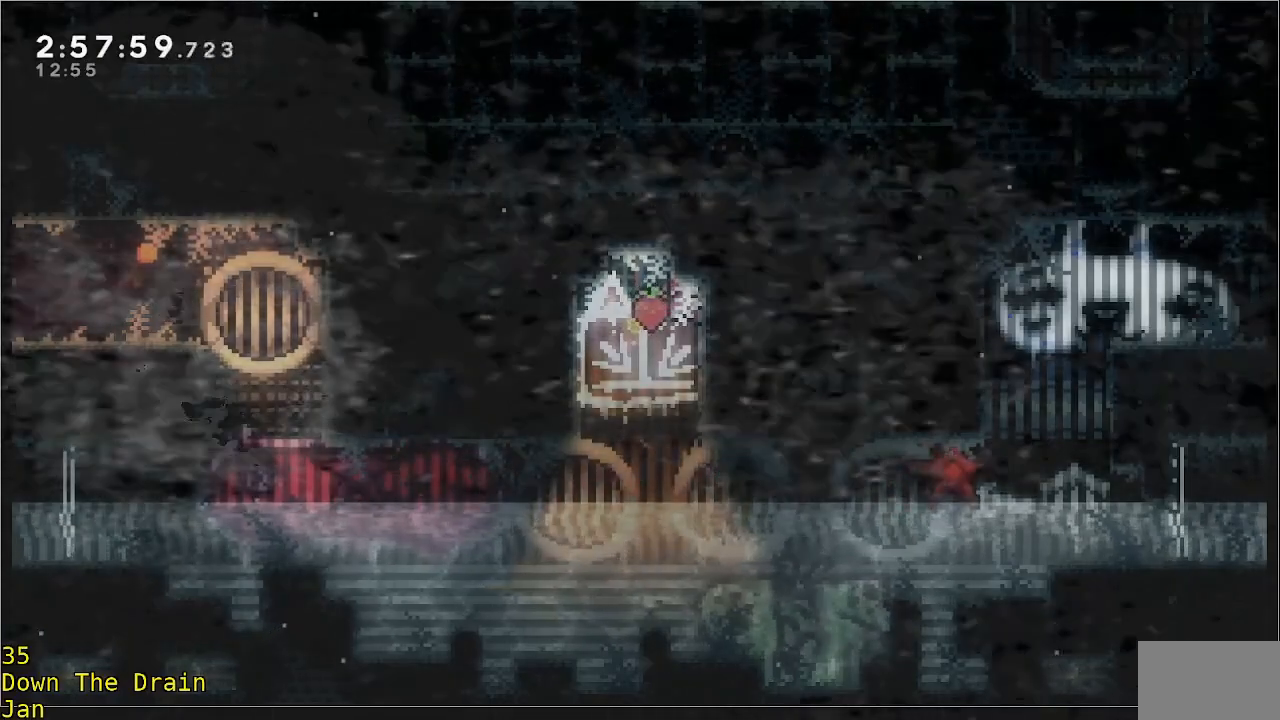
{"buttons": ["R2"], "left_stick": "center", "events": []}
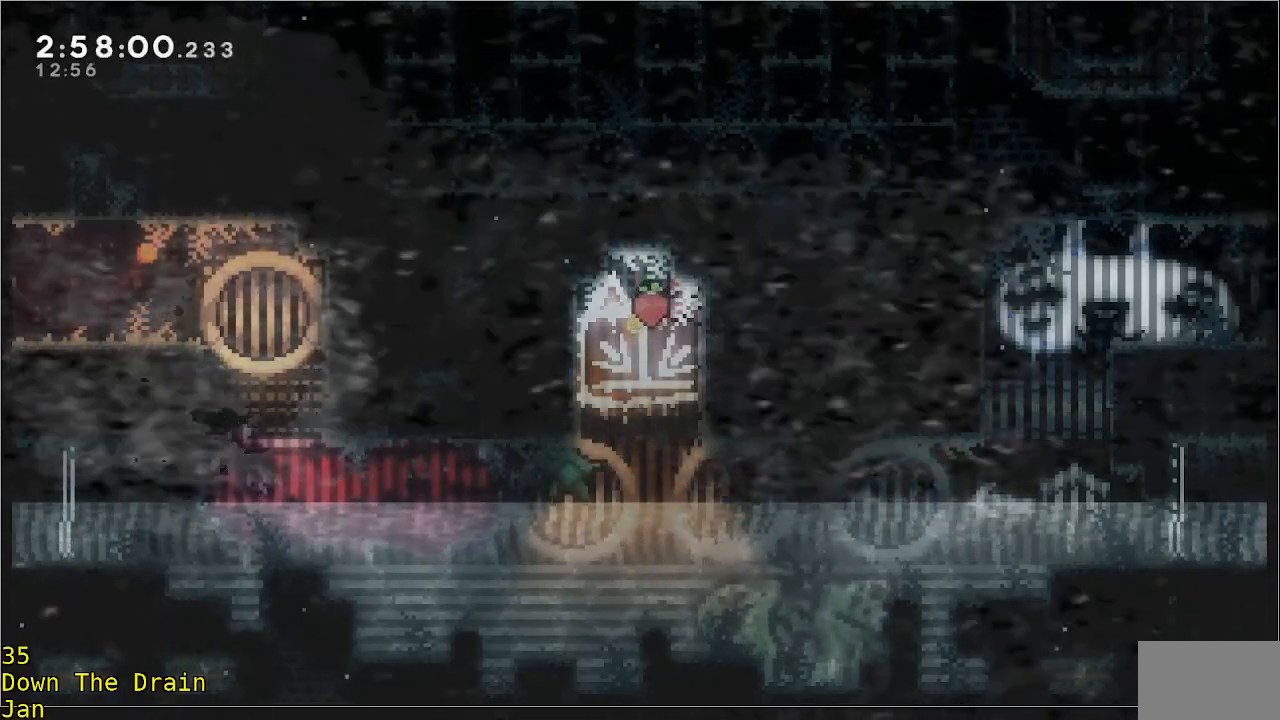
{"buttons": ["R2"], "left_stick": "down-left", "events": [[483, "left_stick", "down-left"]]}